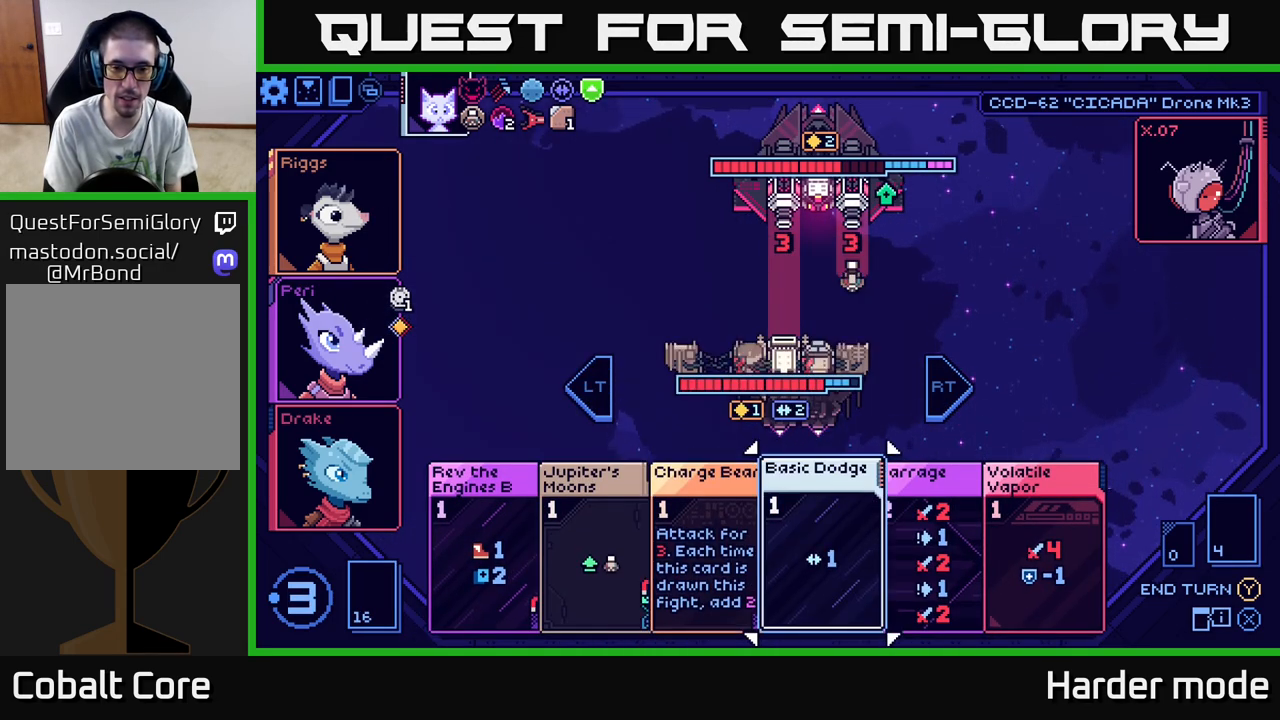
Gameplay with a controller (Xbox layout); each line is a JSON object with the inputs held at the frame after it. "events" lists button and stick changes between this image and that frame as [ms after this image, input, new state], when the widget could be followed in between. Not read: right_stick.
{"buttons": [], "left_stick": "center", "events": [[17, "left_stick", "center"]]}
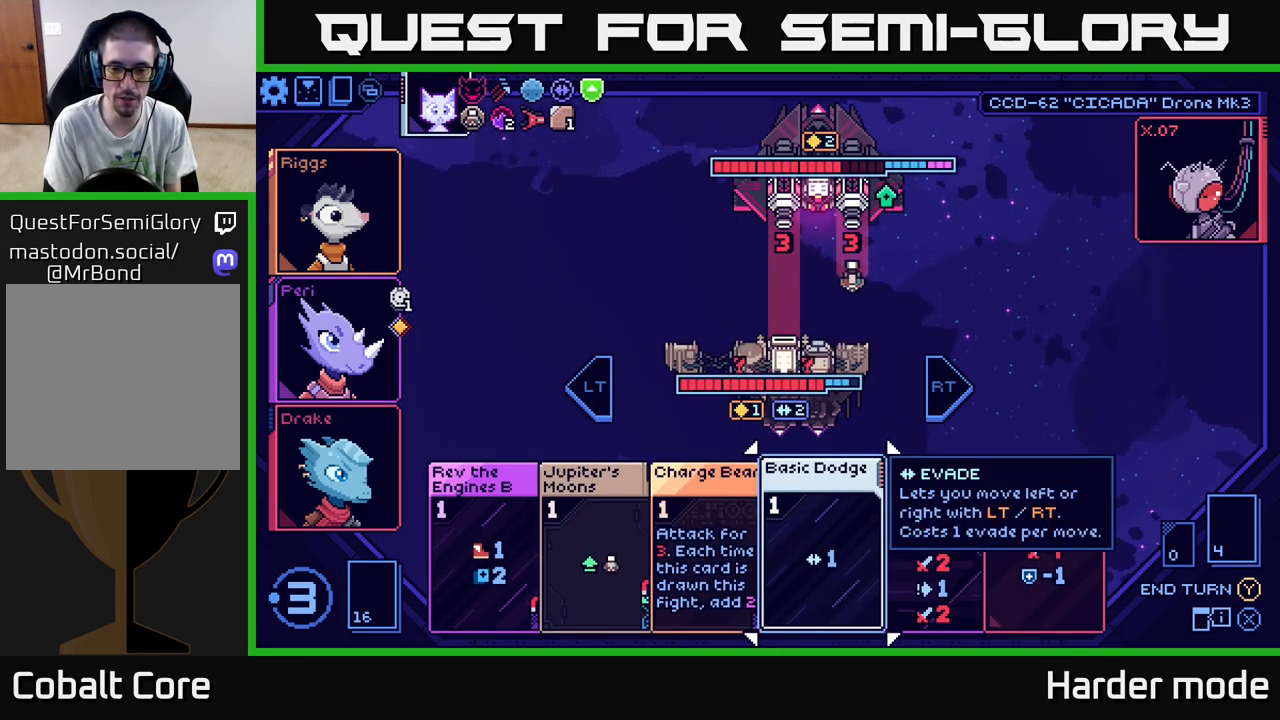
{"buttons": [], "left_stick": "center", "events": [[150, "left_stick", "right"], [350, "left_stick", "center"]]}
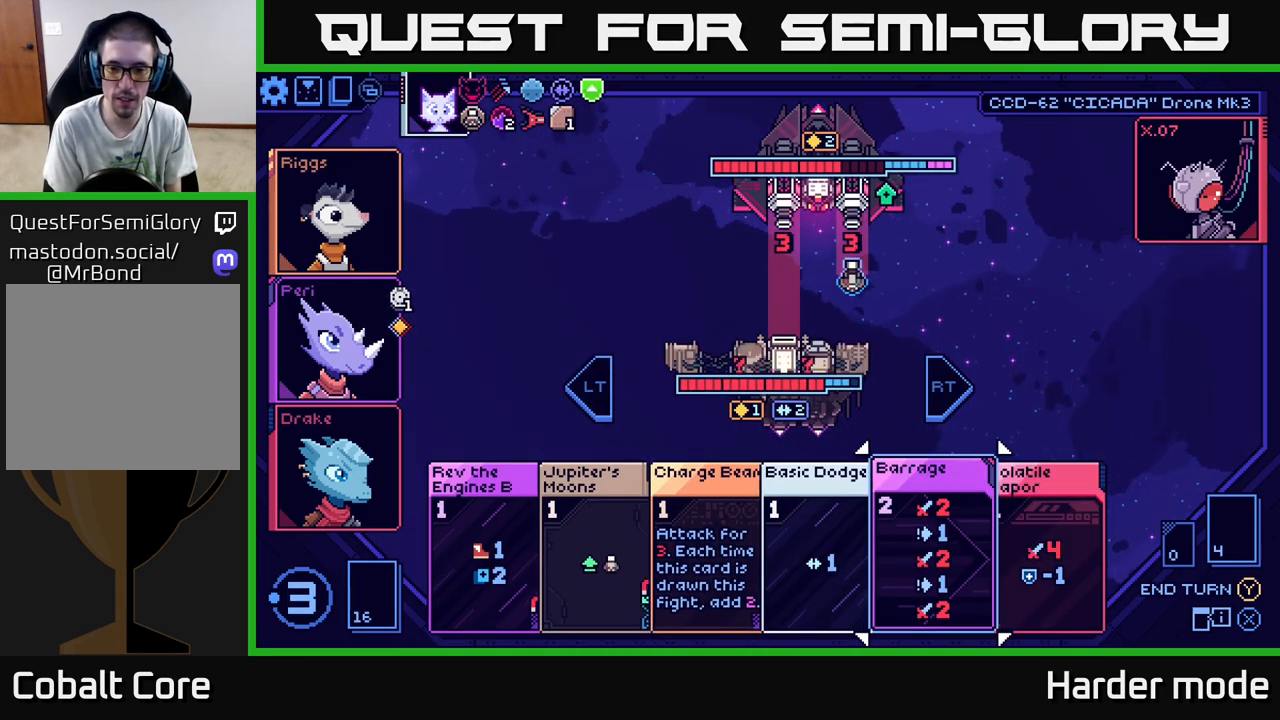
{"buttons": [], "left_stick": "right", "events": [[417, "left_stick", "right"]]}
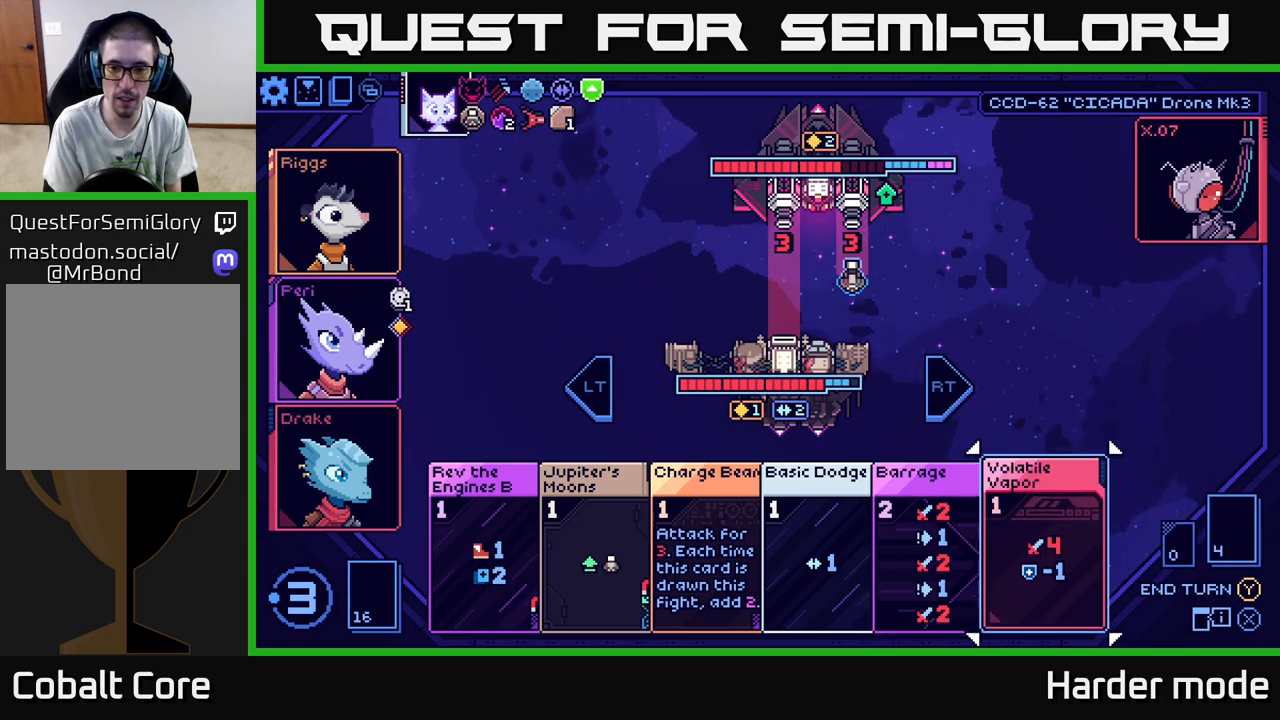
{"buttons": [], "left_stick": "center", "events": [[100, "left_stick", "center"]]}
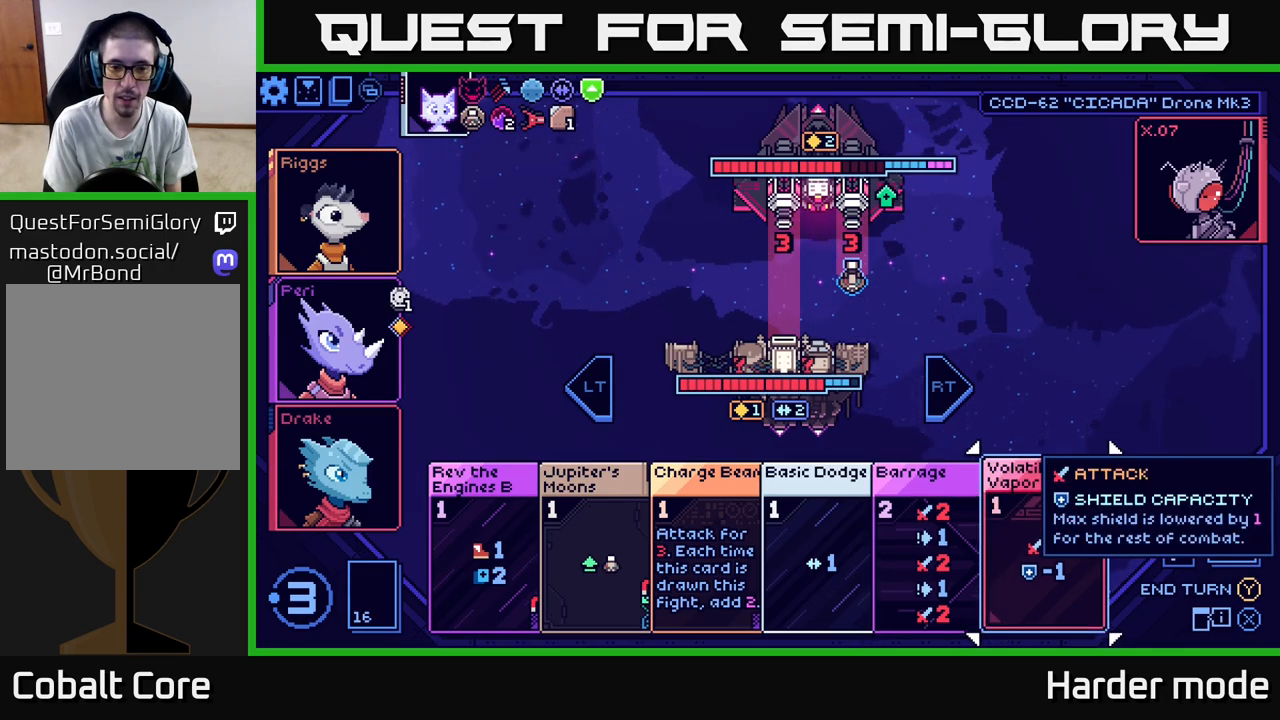
{"buttons": [], "left_stick": "center", "events": [[33, "left_stick", "left"], [200, "left_stick", "center"], [300, "left_stick", "left"], [450, "left_stick", "center"]]}
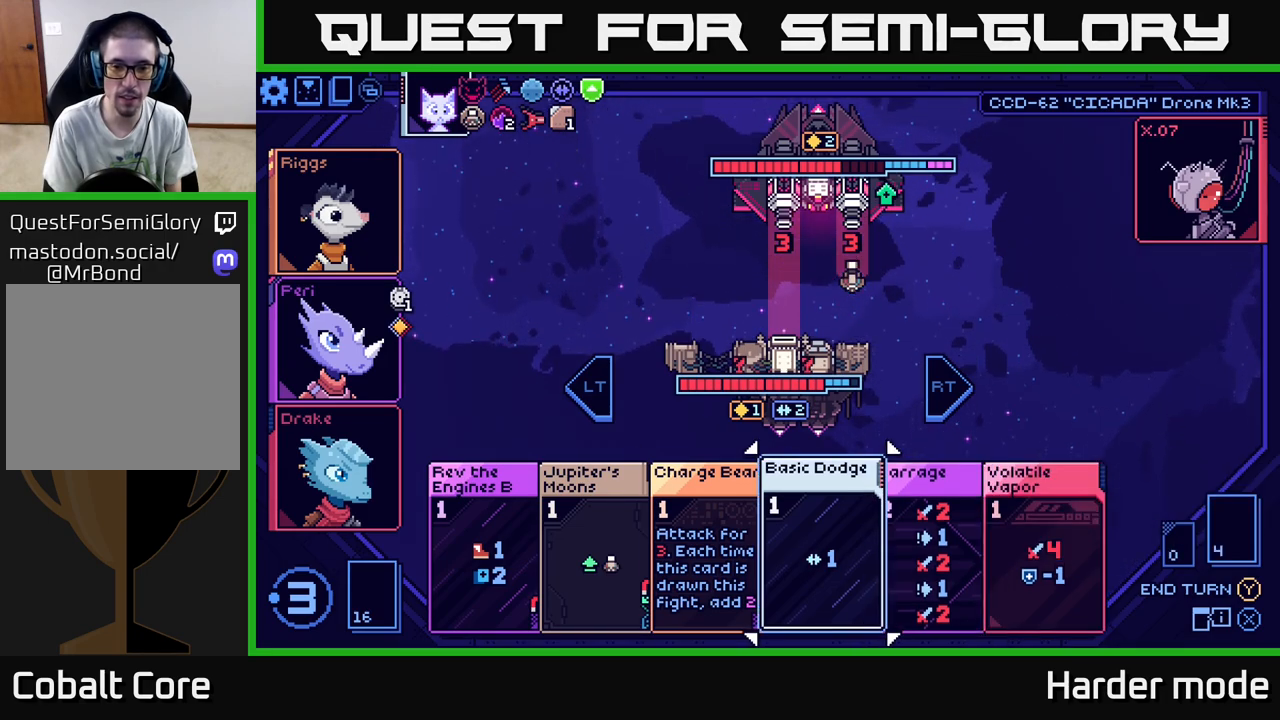
{"buttons": [], "left_stick": "center", "events": [[67, "left_stick", "left"], [233, "left_stick", "center"], [333, "left_stick", "left"], [500, "left_stick", "center"]]}
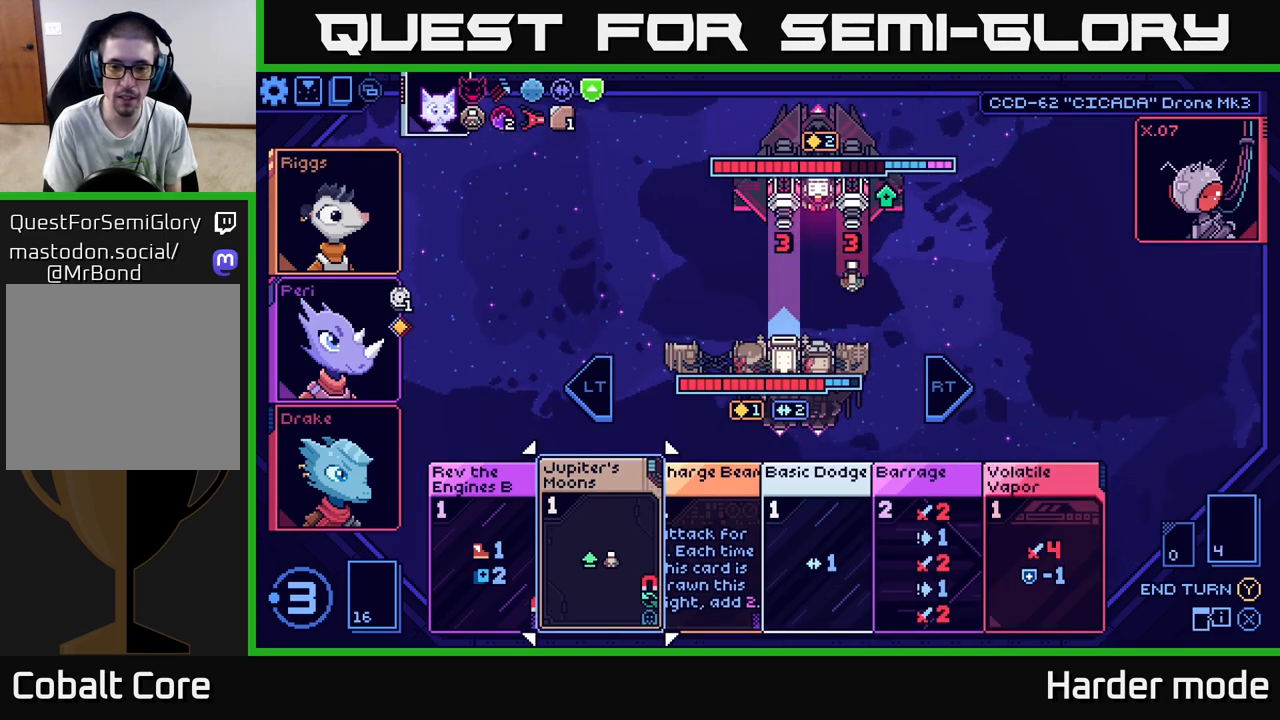
{"buttons": [], "left_stick": "center", "events": []}
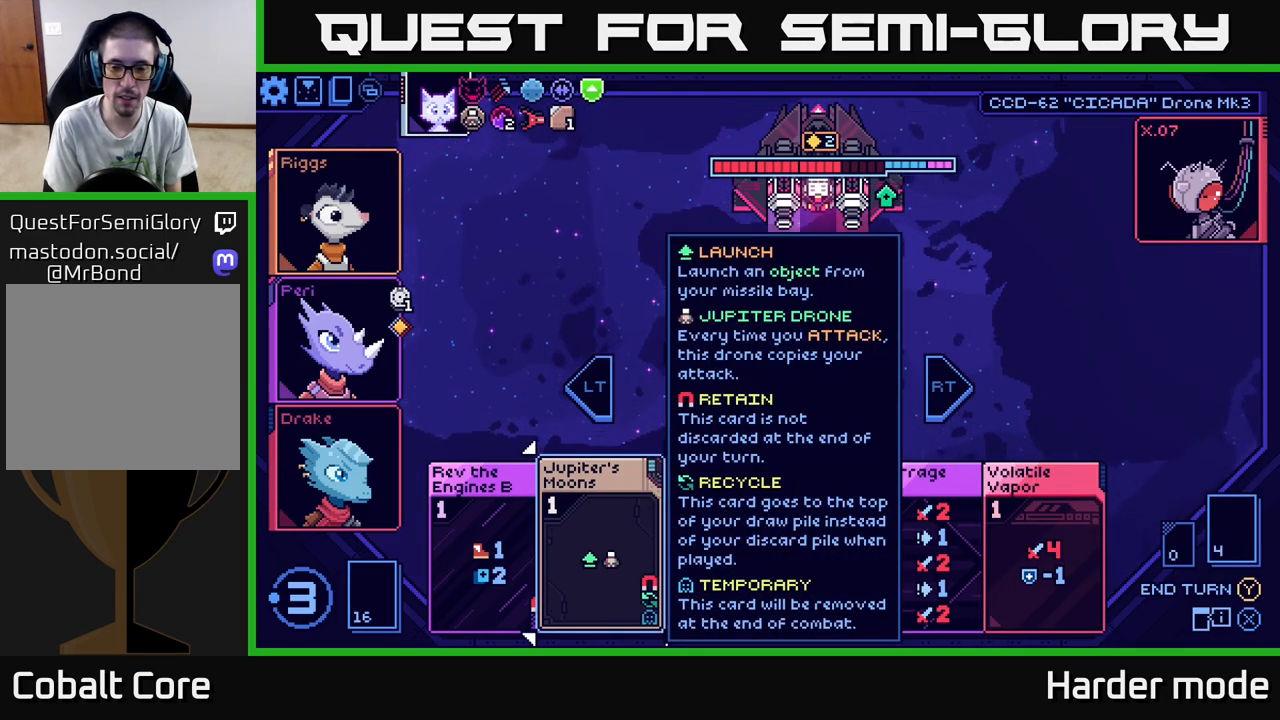
{"buttons": [], "left_stick": "center", "events": [[300, "left_stick", "right"], [483, "left_stick", "center"]]}
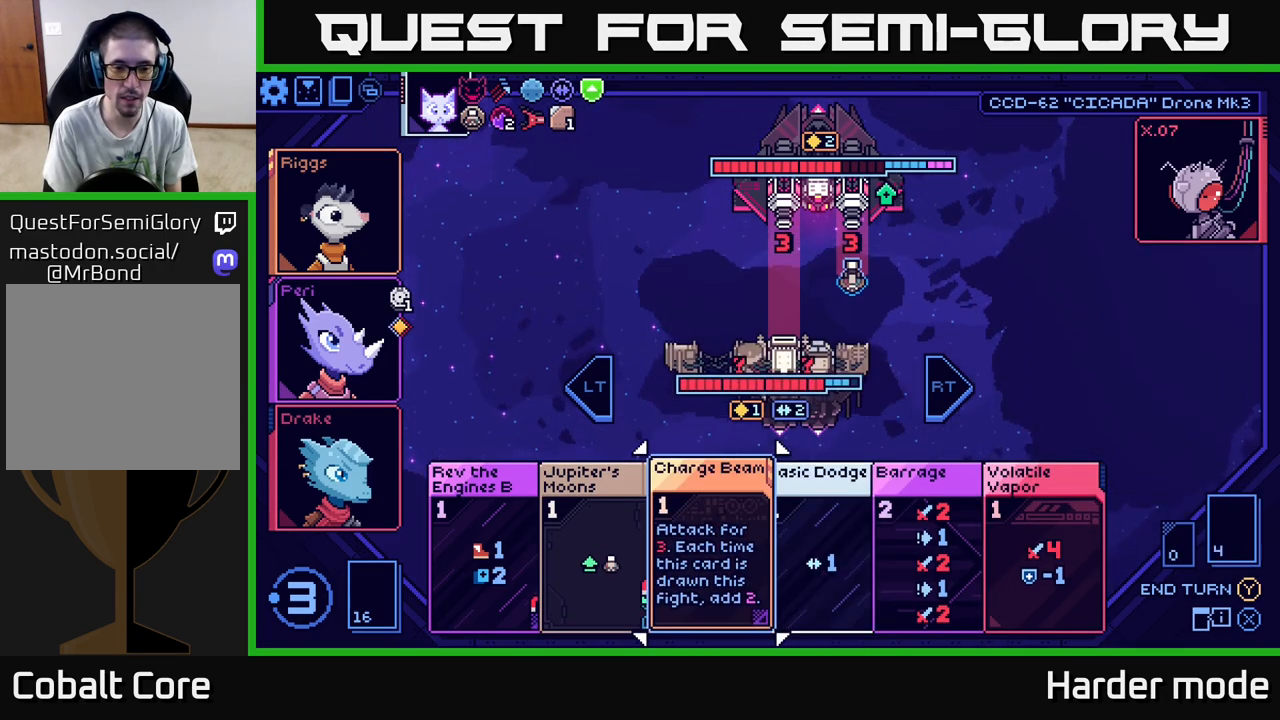
{"buttons": [], "left_stick": "right", "events": [[350, "left_stick", "right"]]}
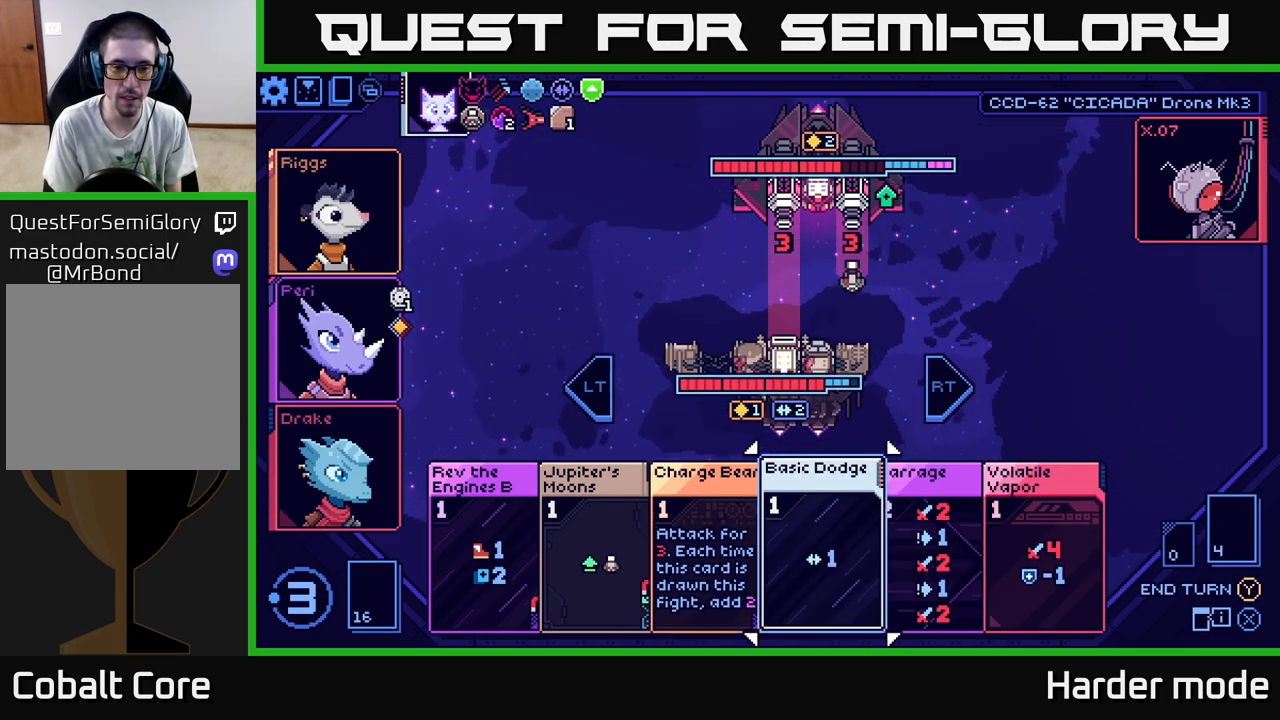
{"buttons": [], "left_stick": "right", "events": [[50, "left_stick", "center"], [150, "left_stick", "left"], [283, "left_stick", "center"], [467, "left_stick", "right"]]}
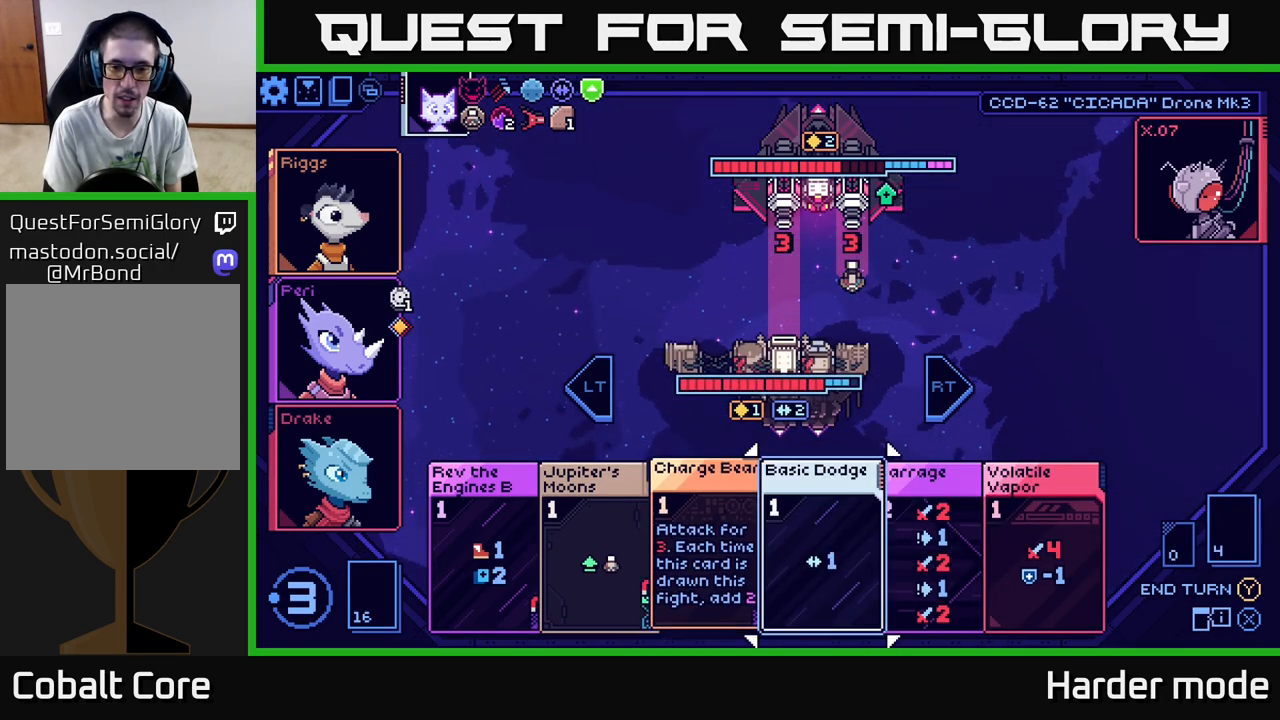
{"buttons": [], "left_stick": "center", "events": [[150, "left_stick", "center"]]}
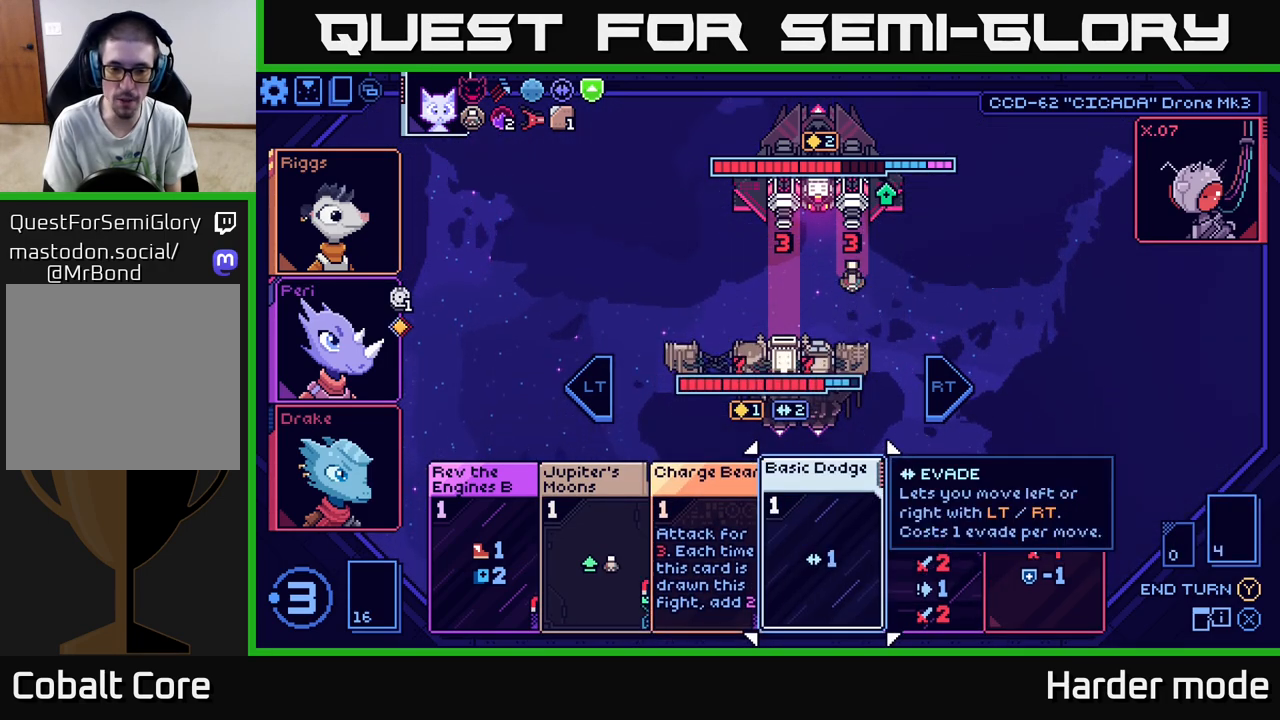
{"buttons": [], "left_stick": "center", "events": [[217, "left_stick", "left"], [383, "left_stick", "center"]]}
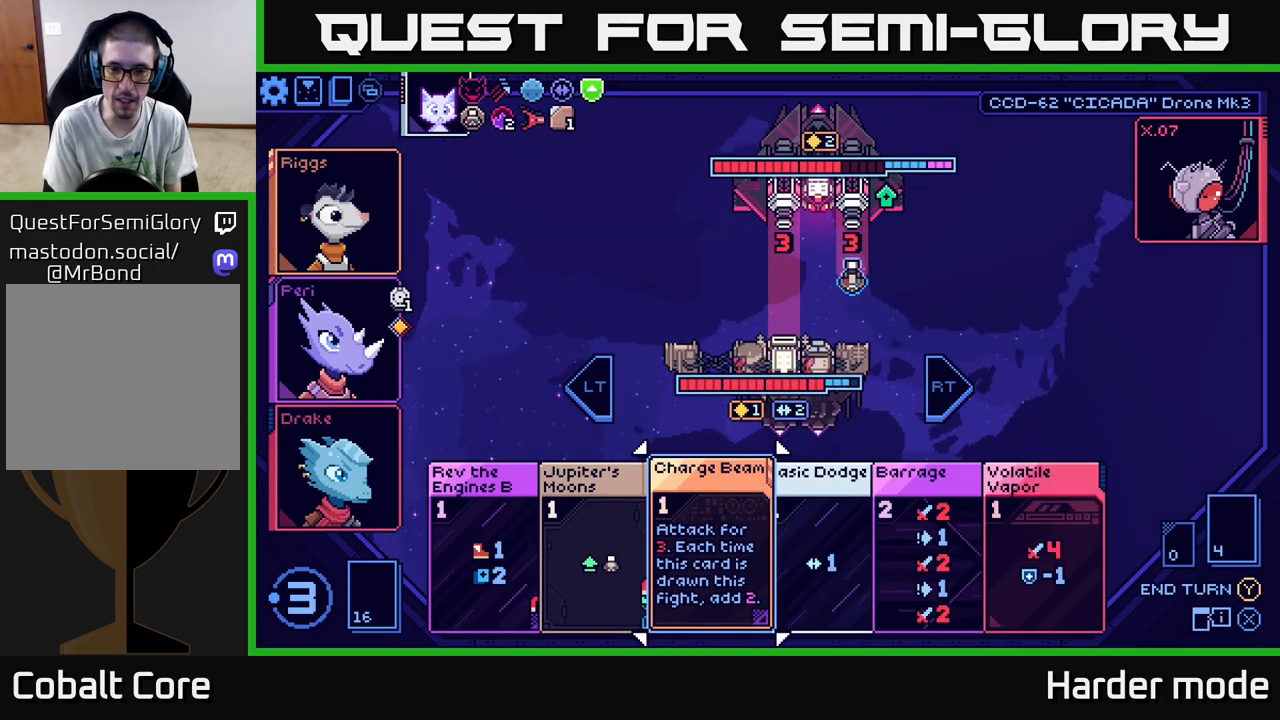
{"buttons": [], "left_stick": "center", "events": [[33, "left_stick", "left"], [200, "left_stick", "center"]]}
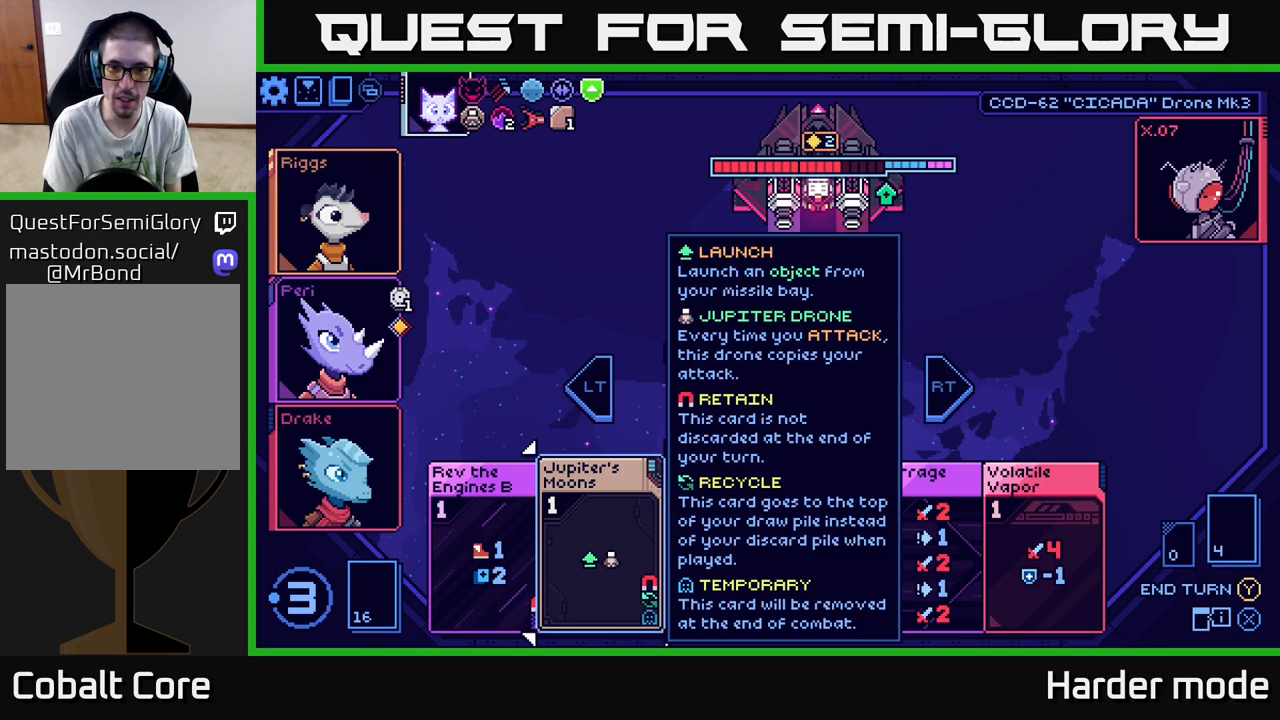
{"buttons": [], "left_stick": "right", "events": [[50, "left_stick", "right"], [233, "left_stick", "center"], [417, "left_stick", "right"]]}
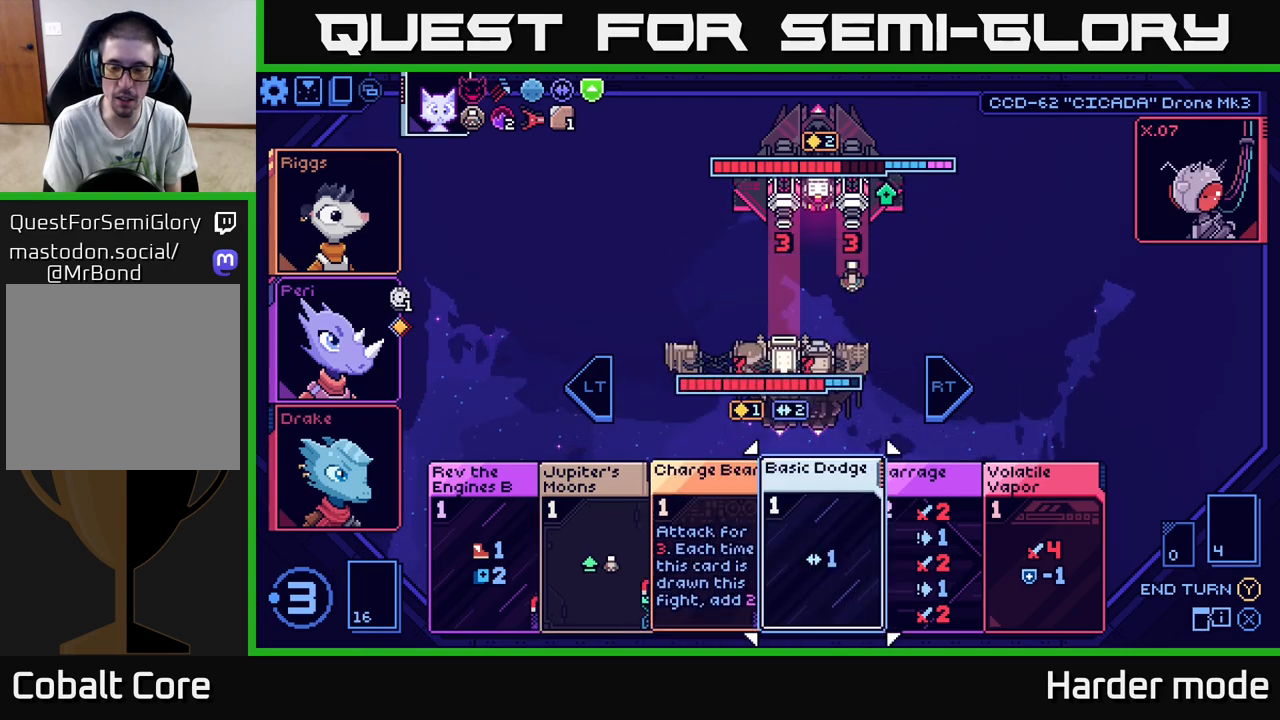
{"buttons": [], "left_stick": "right", "events": [[133, "left_stick", "center"], [400, "left_stick", "right"]]}
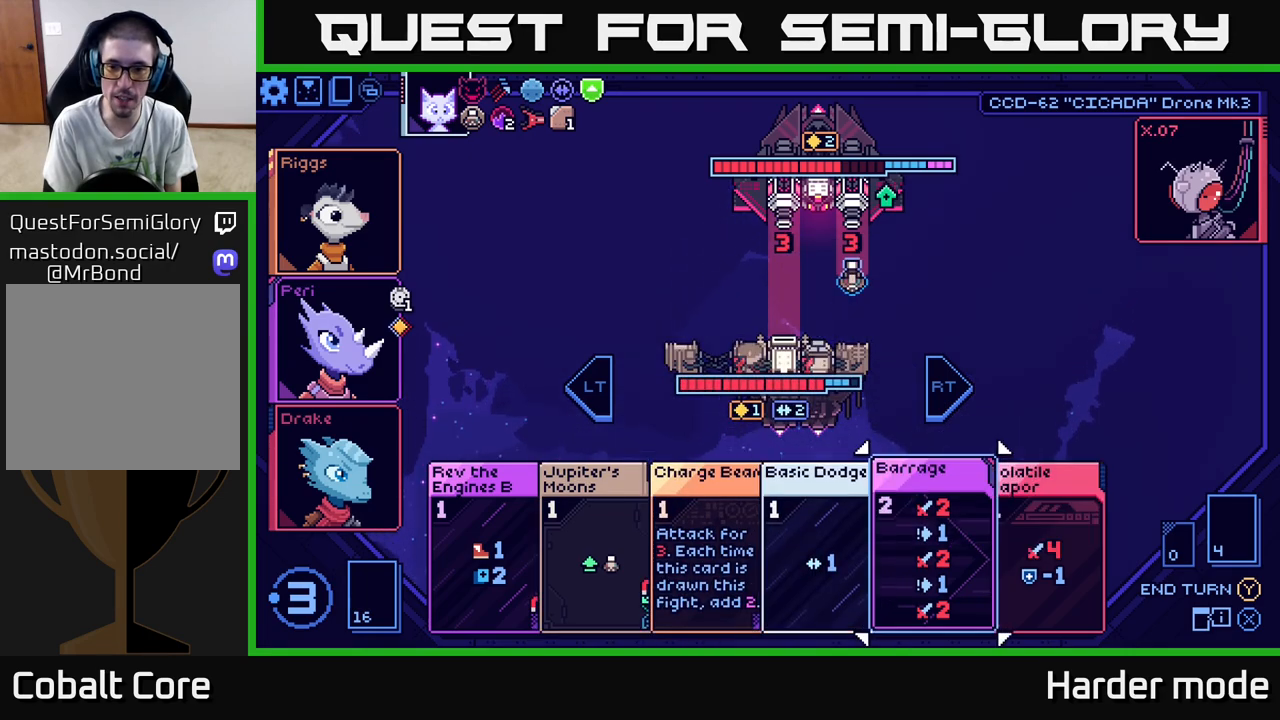
{"buttons": [], "left_stick": "center", "events": [[100, "left_stick", "center"]]}
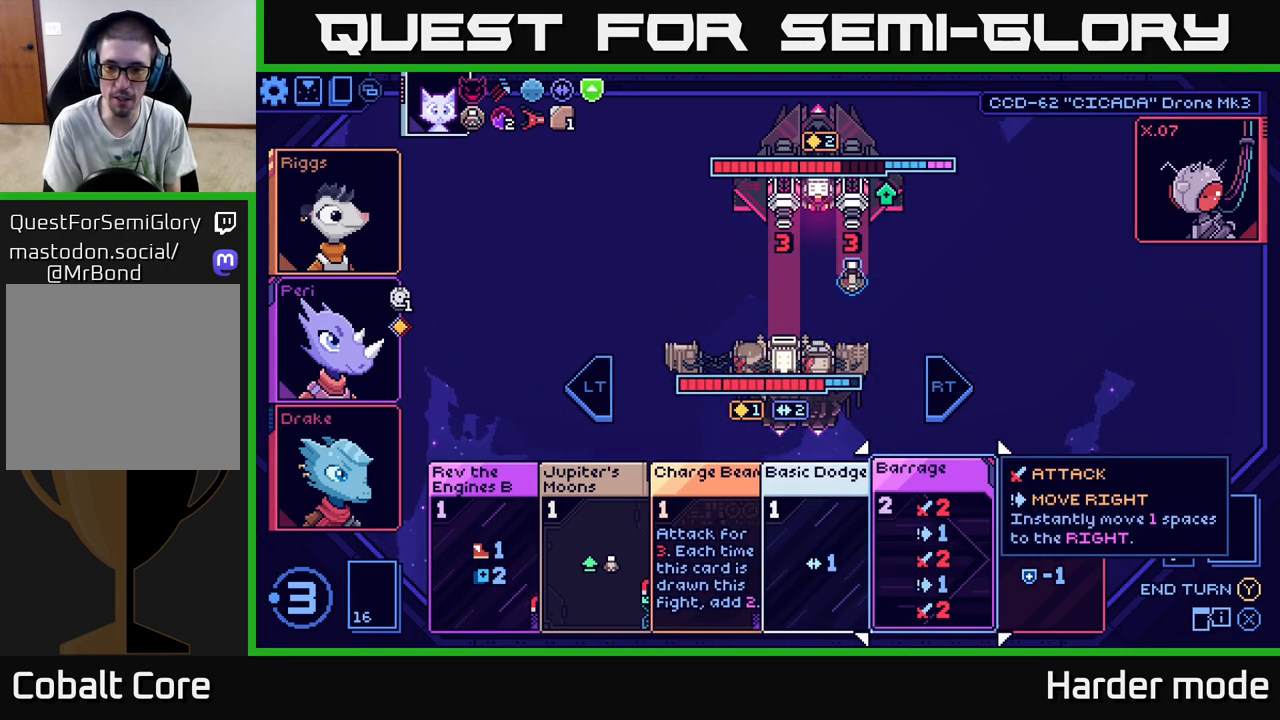
{"buttons": [], "left_stick": "left", "events": [[67, "left_stick", "left"], [233, "left_stick", "center"], [350, "left_stick", "left"]]}
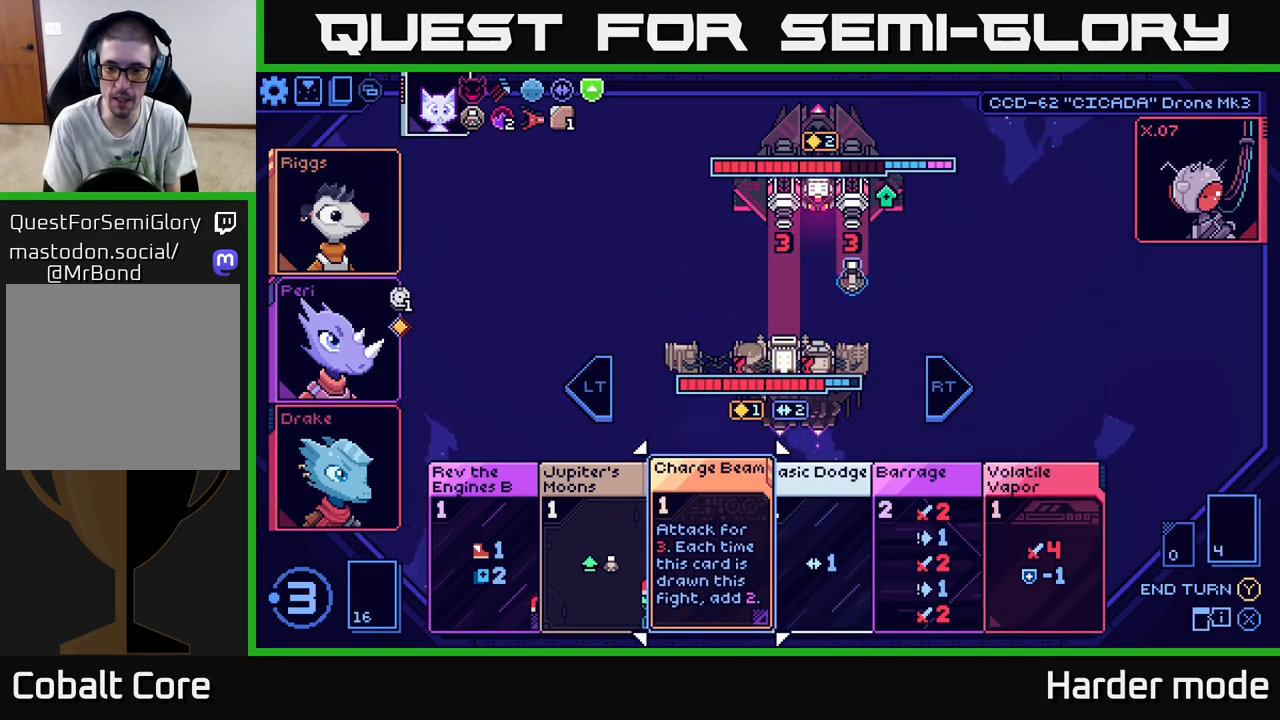
{"buttons": [], "left_stick": "right", "events": [[17, "left_stick", "center"], [367, "left_stick", "right"]]}
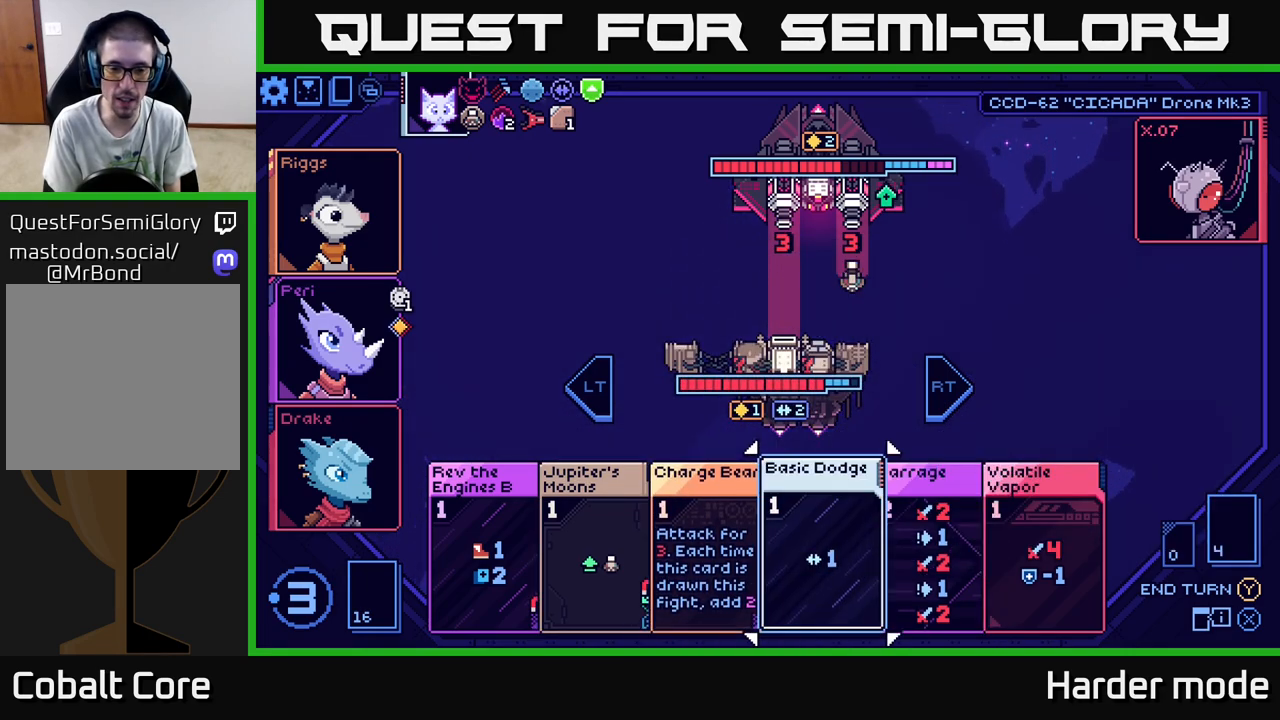
{"buttons": [], "left_stick": "center", "events": [[33, "left_stick", "left"], [183, "left_stick", "center"], [317, "left_stick", "left"], [467, "left_stick", "center"]]}
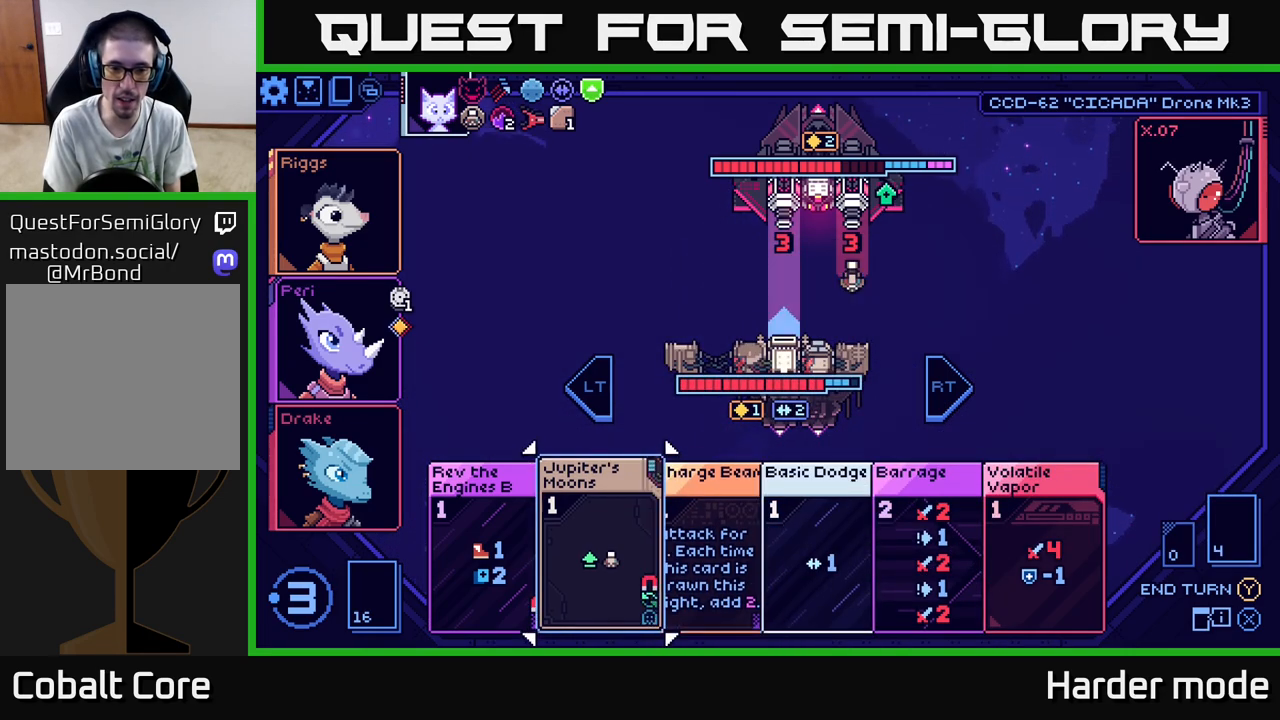
{"buttons": [], "left_stick": "center", "events": []}
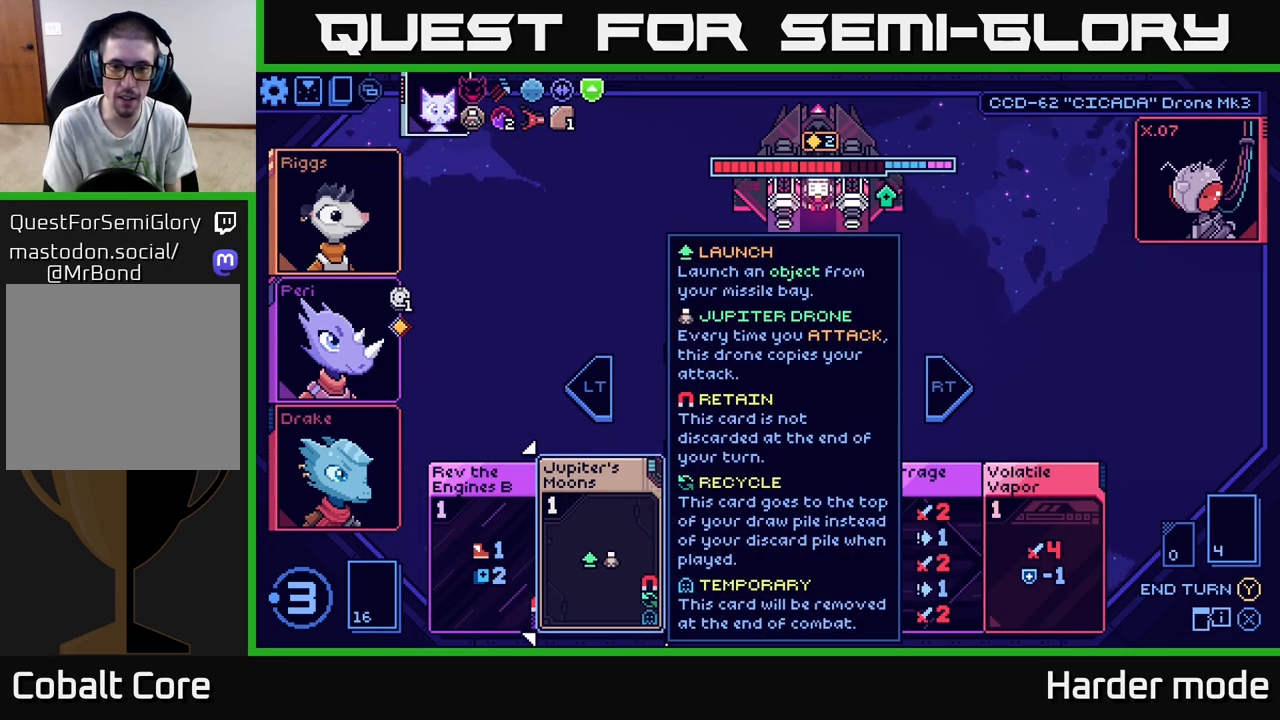
{"buttons": [], "left_stick": "center", "events": [[83, "left_stick", "right"], [283, "left_stick", "center"], [333, "left_stick", "left"], [500, "left_stick", "center"]]}
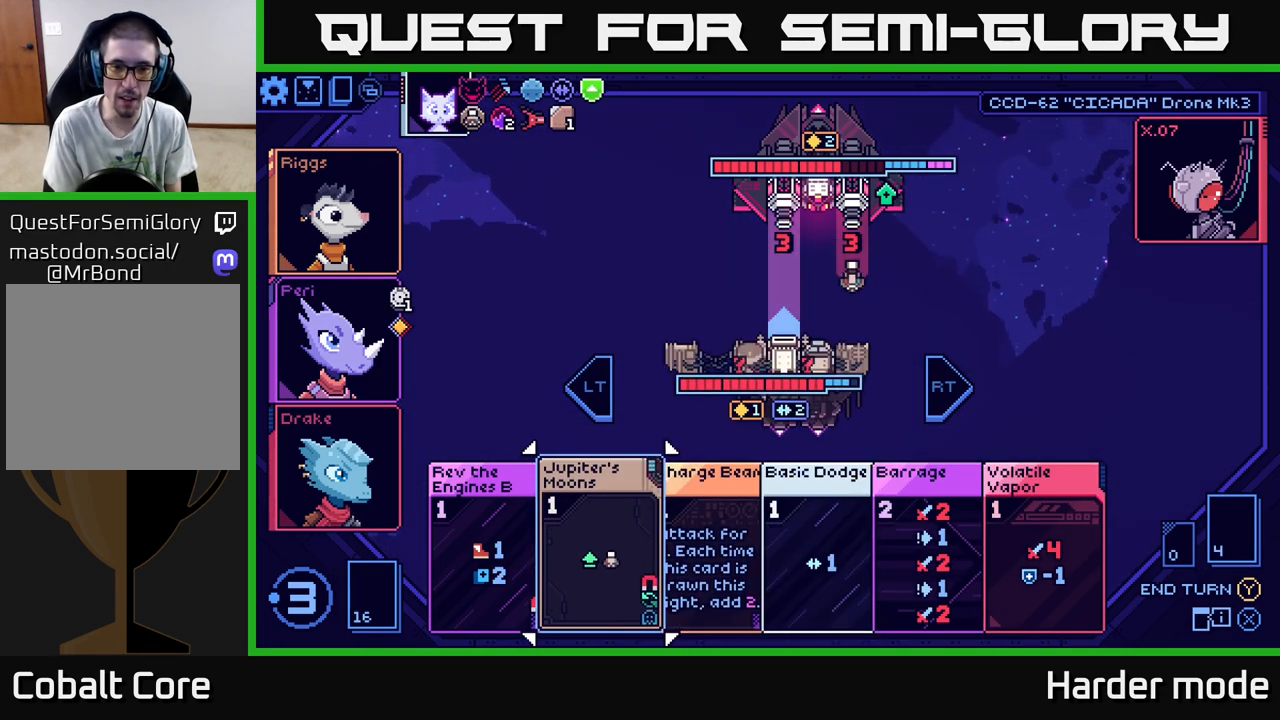
{"buttons": [], "left_stick": "center", "events": [[183, "A", "down"], [267, "A", "up"]]}
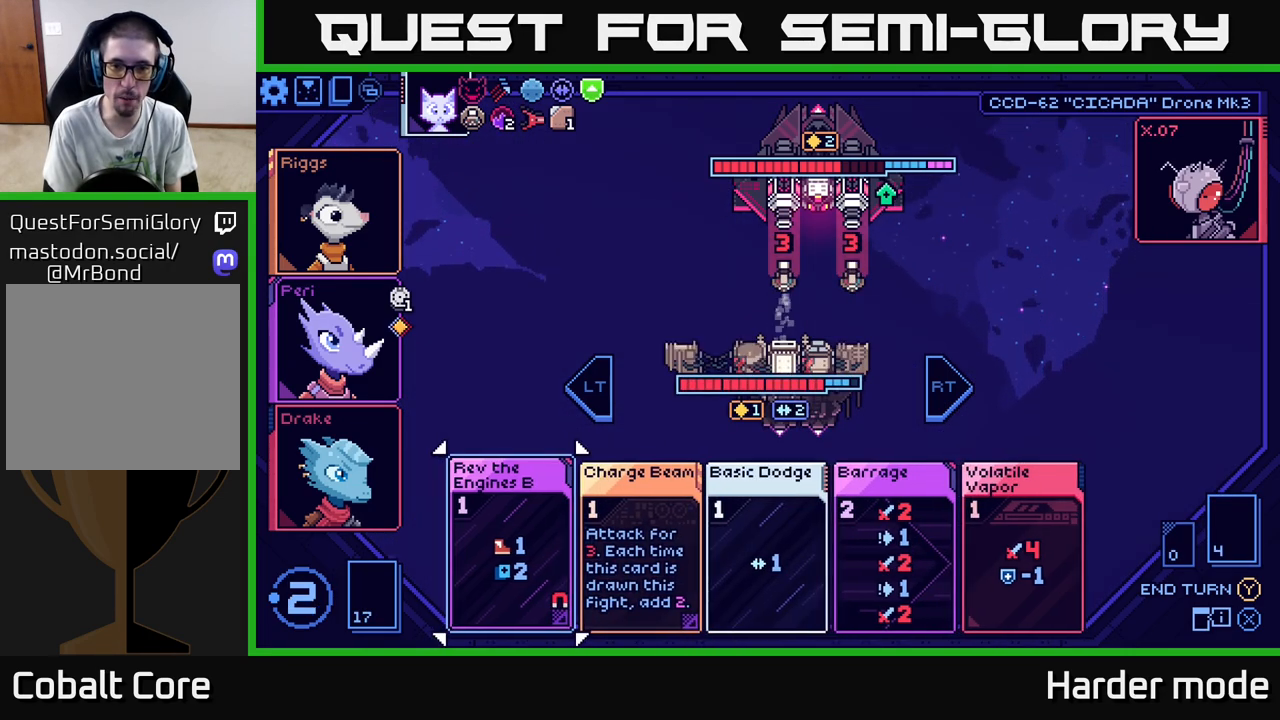
{"buttons": [], "left_stick": "center", "events": [[67, "left_stick", "right"], [233, "left_stick", "center"], [350, "left_stick", "right"], [500, "left_stick", "center"]]}
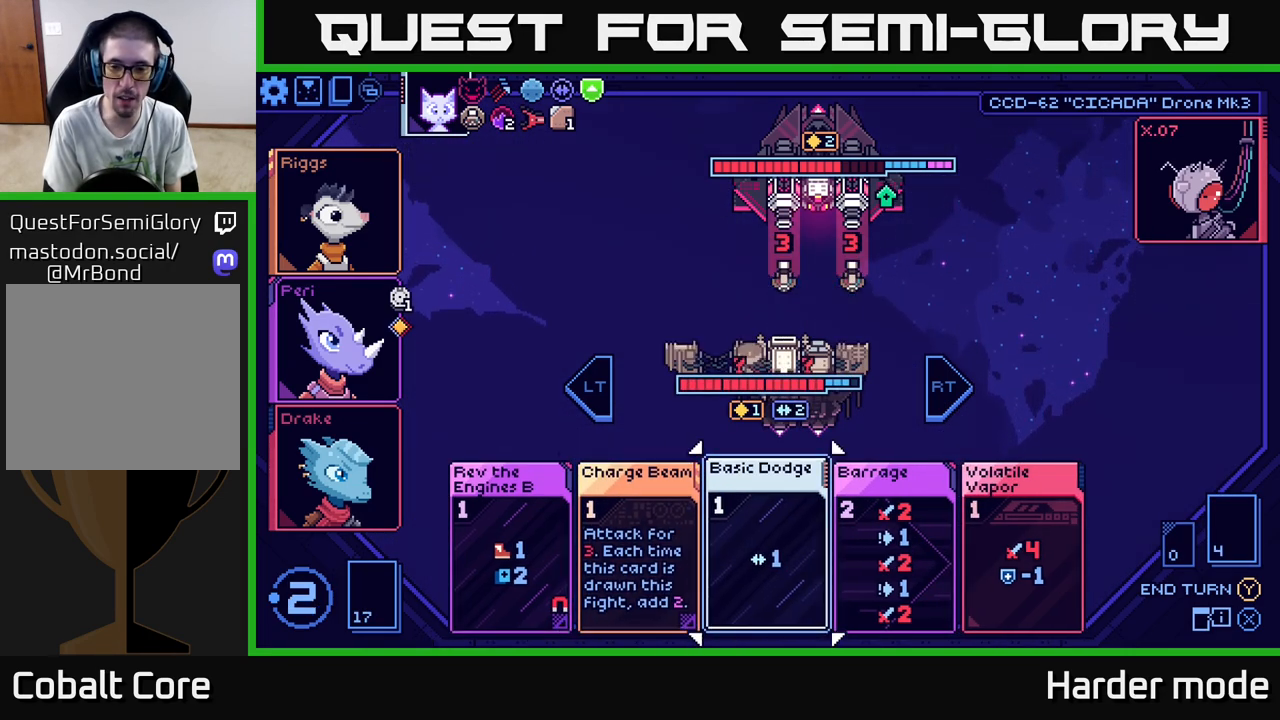
{"buttons": [], "left_stick": "right", "events": [[100, "left_stick", "right"], [267, "left_stick", "center"], [350, "left_stick", "right"]]}
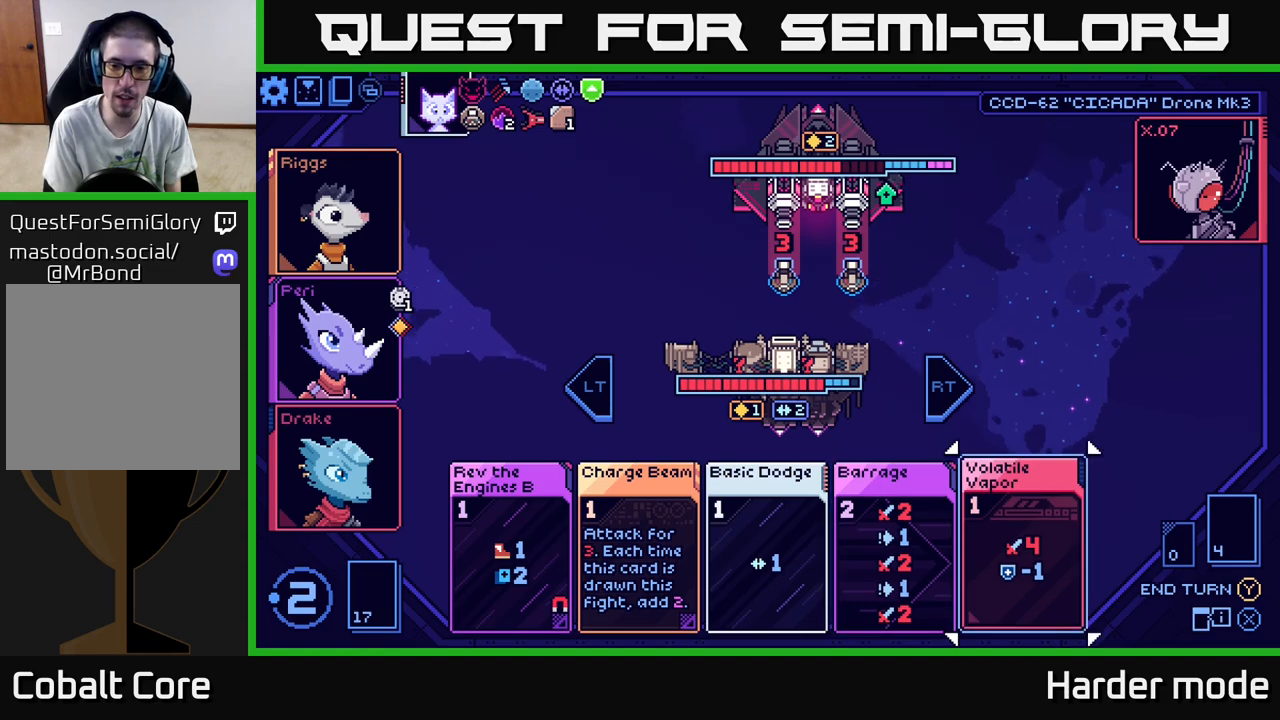
{"buttons": [], "left_stick": "center", "events": [[17, "left_stick", "center"]]}
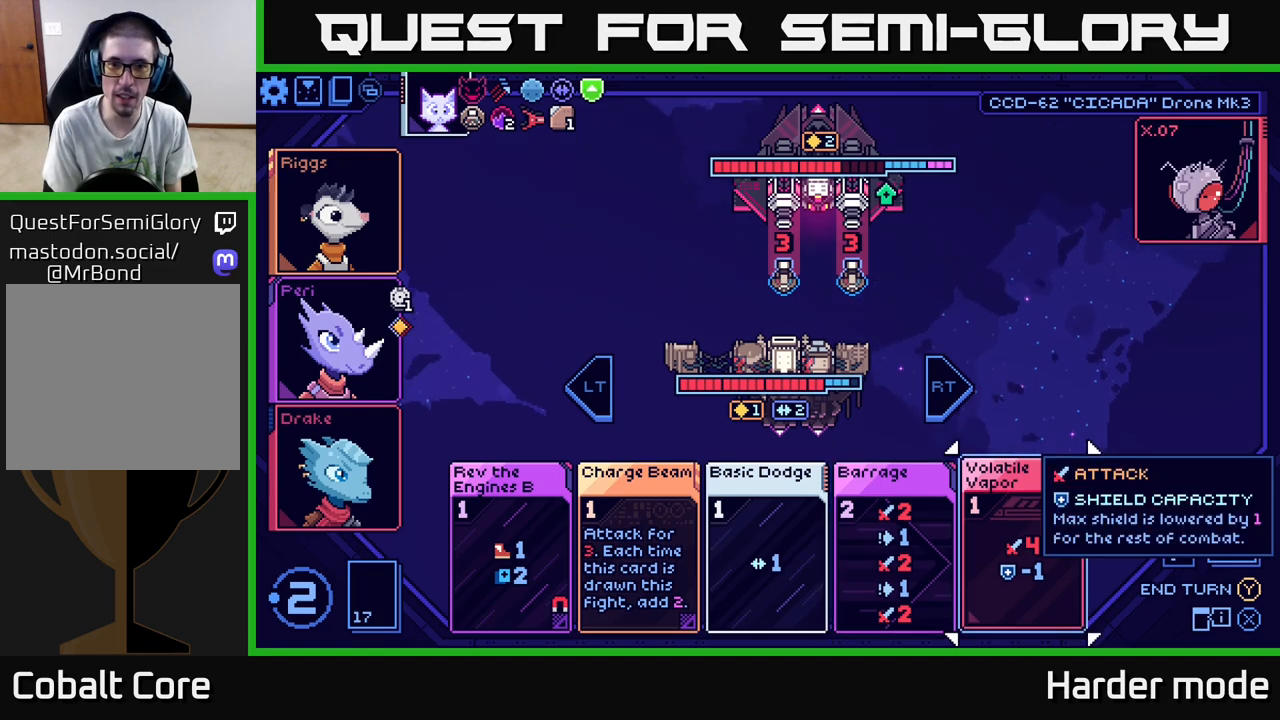
{"buttons": [], "left_stick": "center", "events": []}
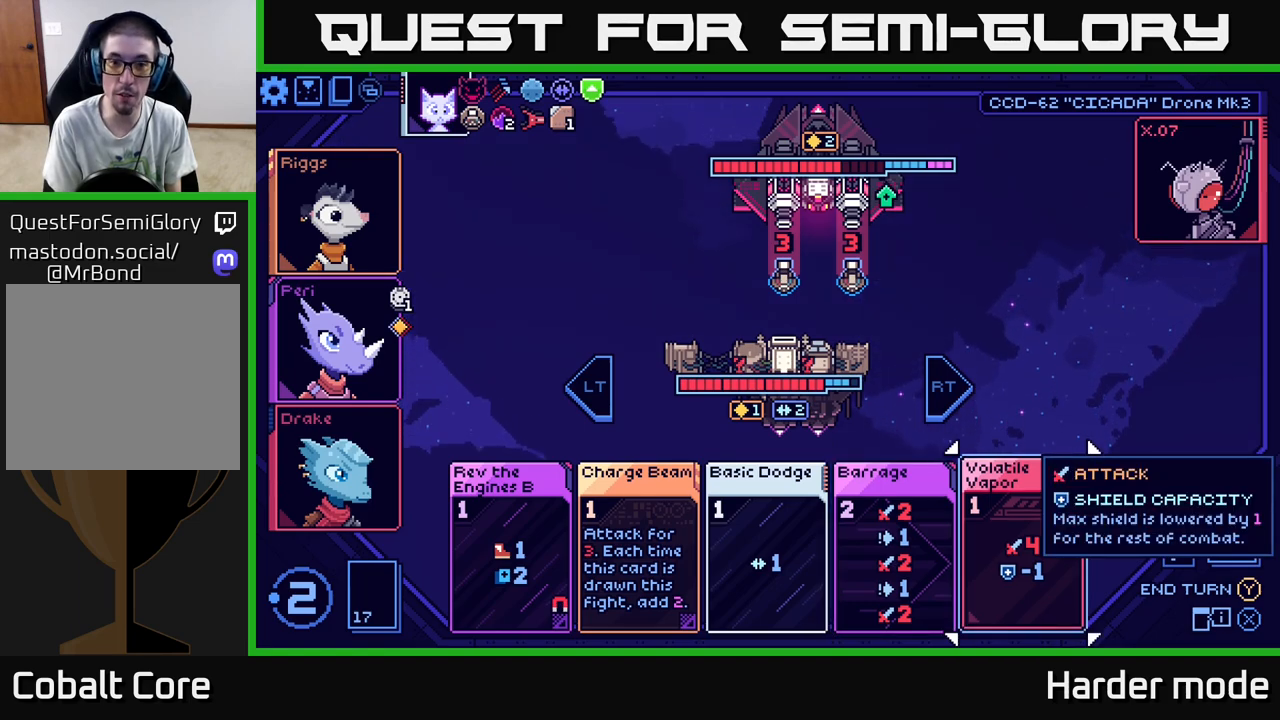
{"buttons": [], "left_stick": "center", "events": []}
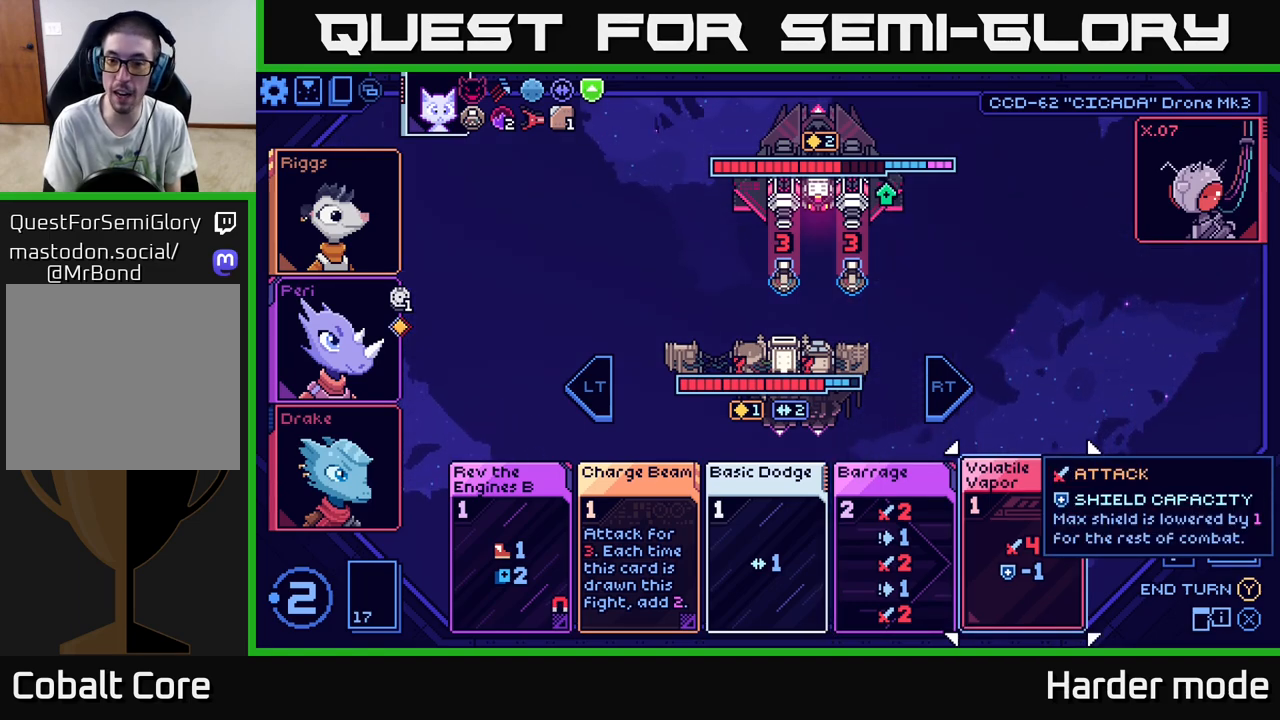
{"buttons": [], "left_stick": "left", "events": [[400, "left_stick", "left"]]}
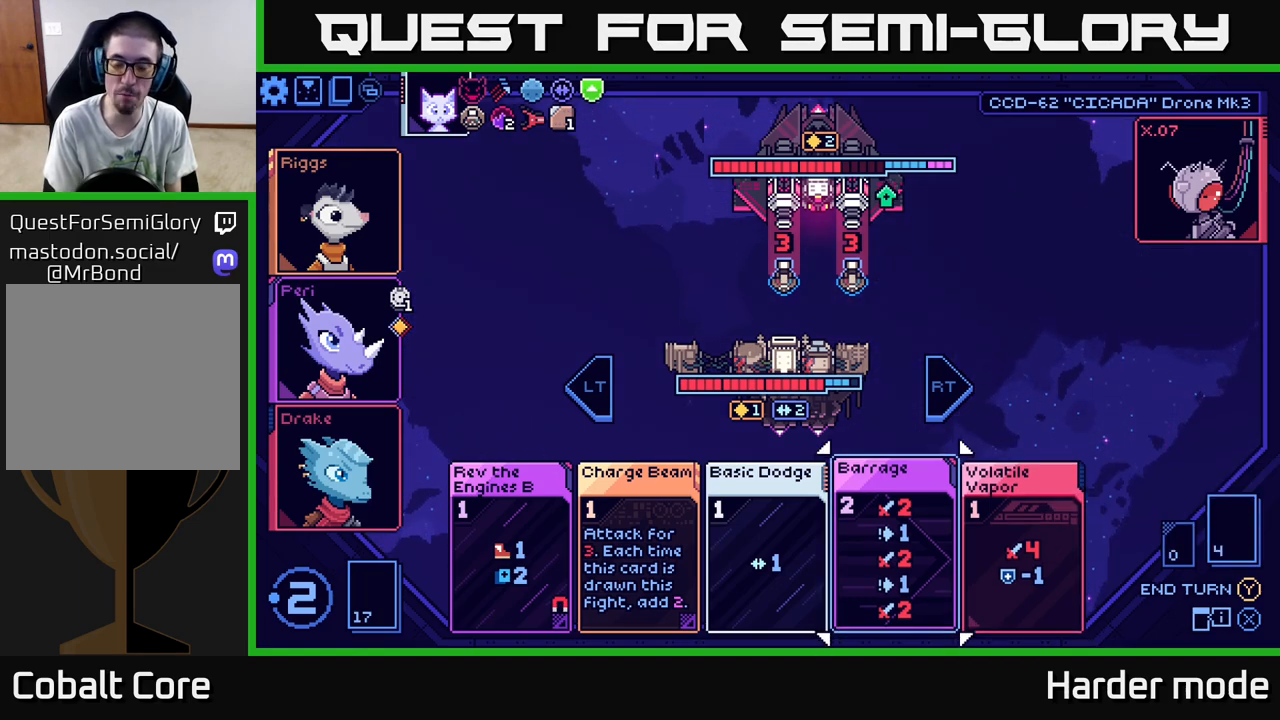
{"buttons": [], "left_stick": "center", "events": [[67, "left_stick", "center"], [150, "left_stick", "right"], [350, "left_stick", "center"]]}
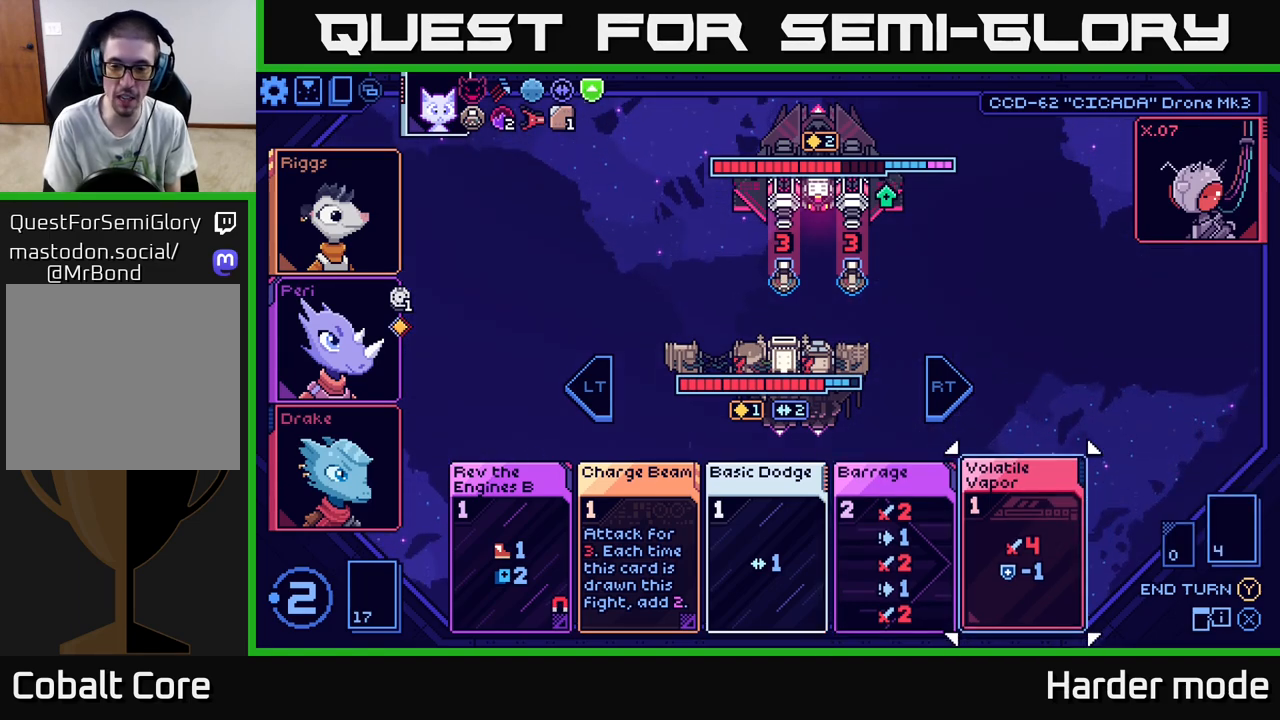
{"buttons": [], "left_stick": "center", "events": [[333, "A", "down"], [383, "A", "up"]]}
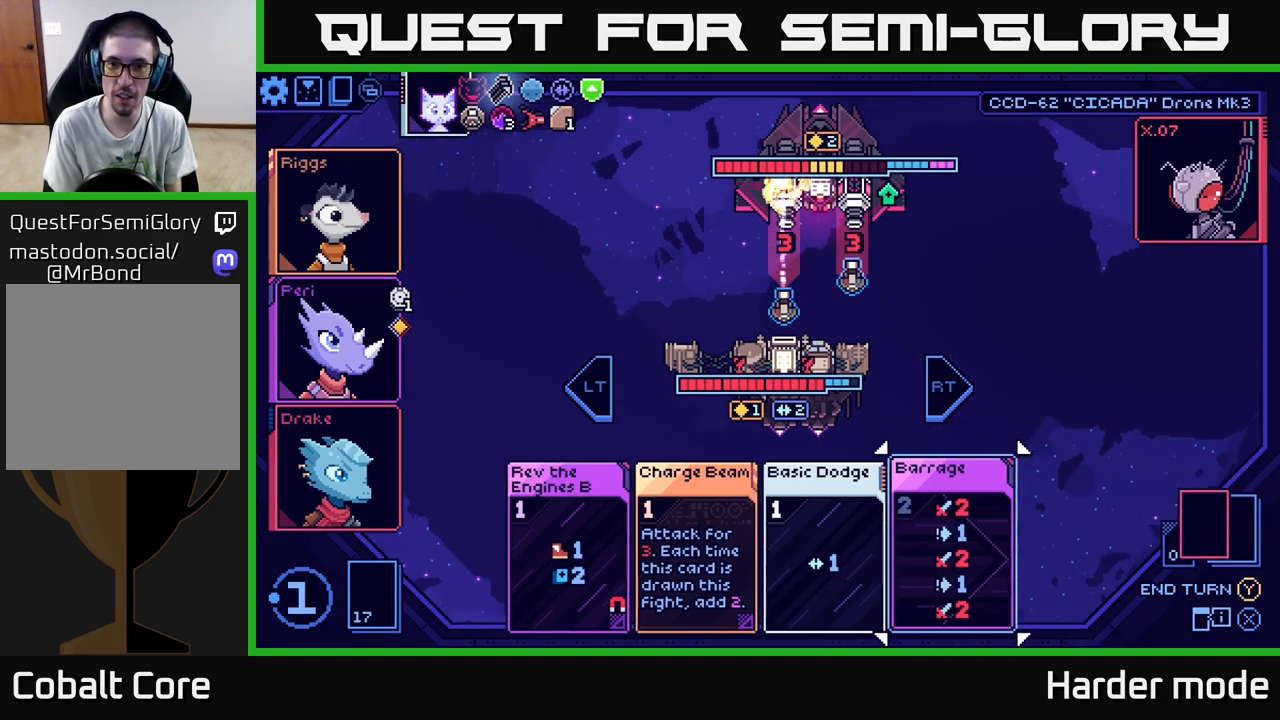
{"buttons": [], "left_stick": "center", "events": []}